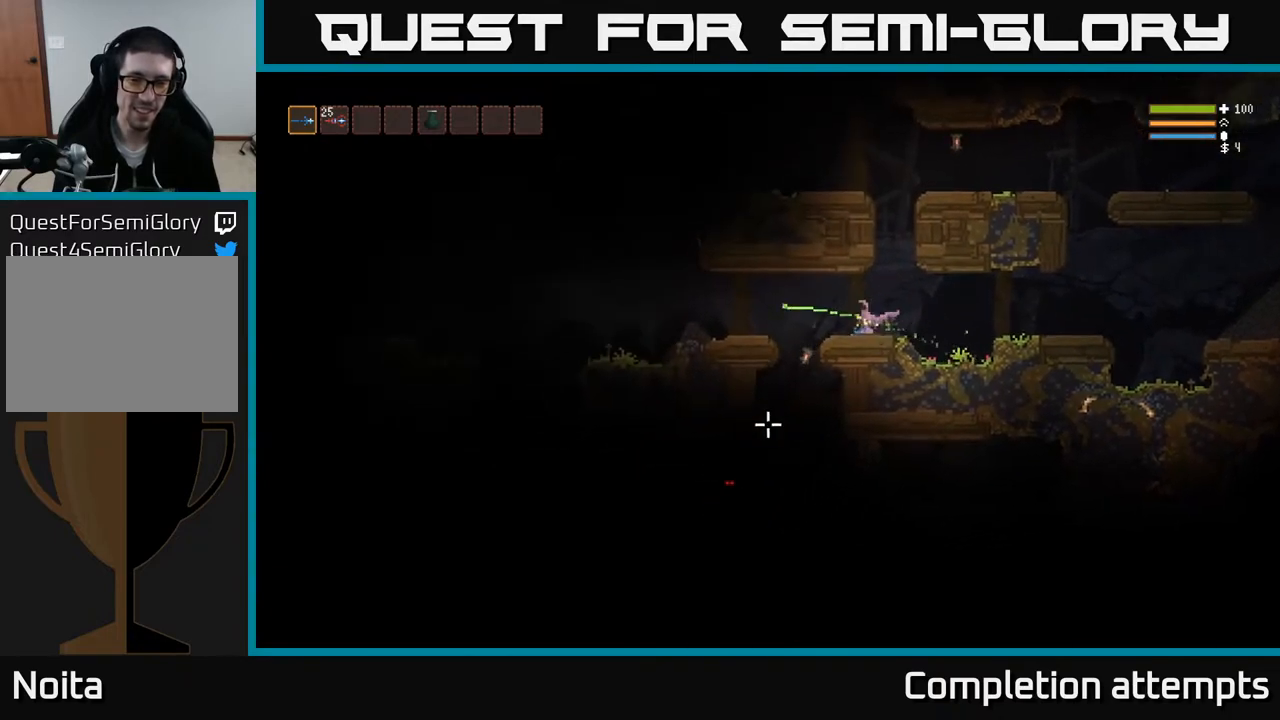
Gameplay with a controller (Xbox layout); each line is a JSON object with the inputs held at the frame after it. "events" lists button and stick changes between this image and that frame as [ms after this image, input, new state], when the widget could be followed in between.
{"buttons": [], "left_stick": "center", "right_stick": "down-left", "events": []}
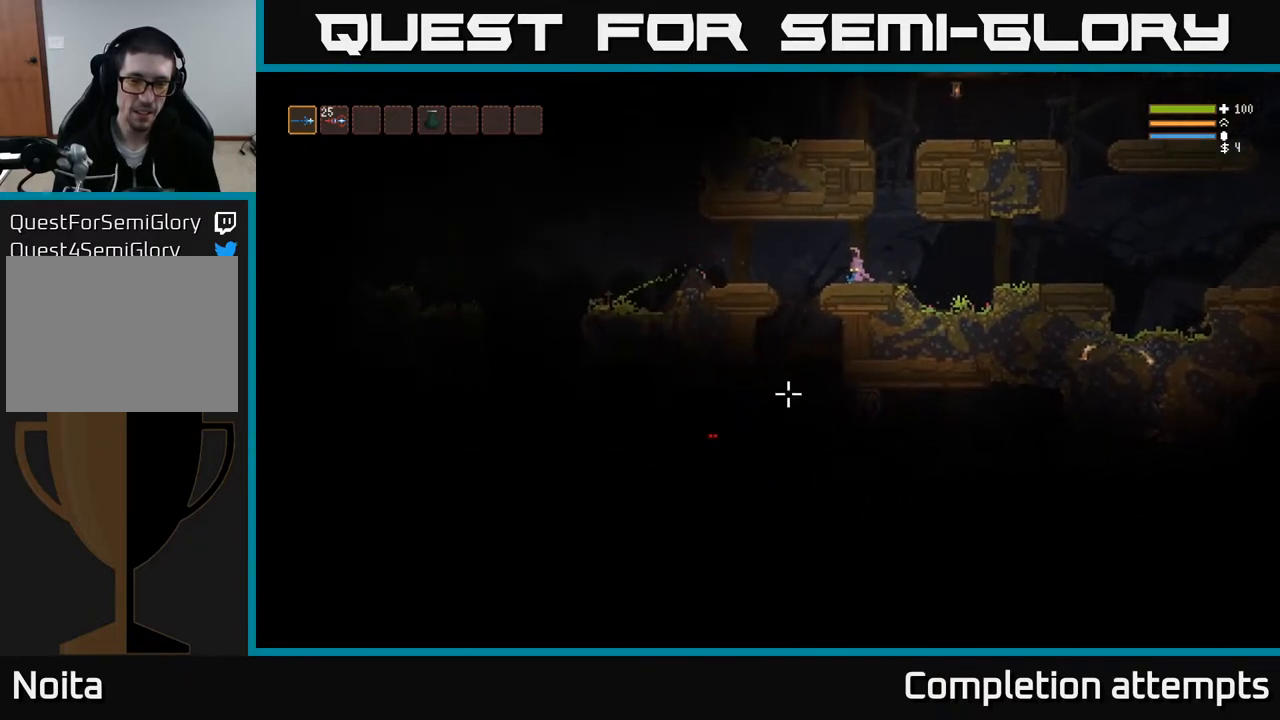
{"buttons": [], "left_stick": "left", "right_stick": "down", "events": [[417, "left_stick", "left"], [500, "right_stick", "down"]]}
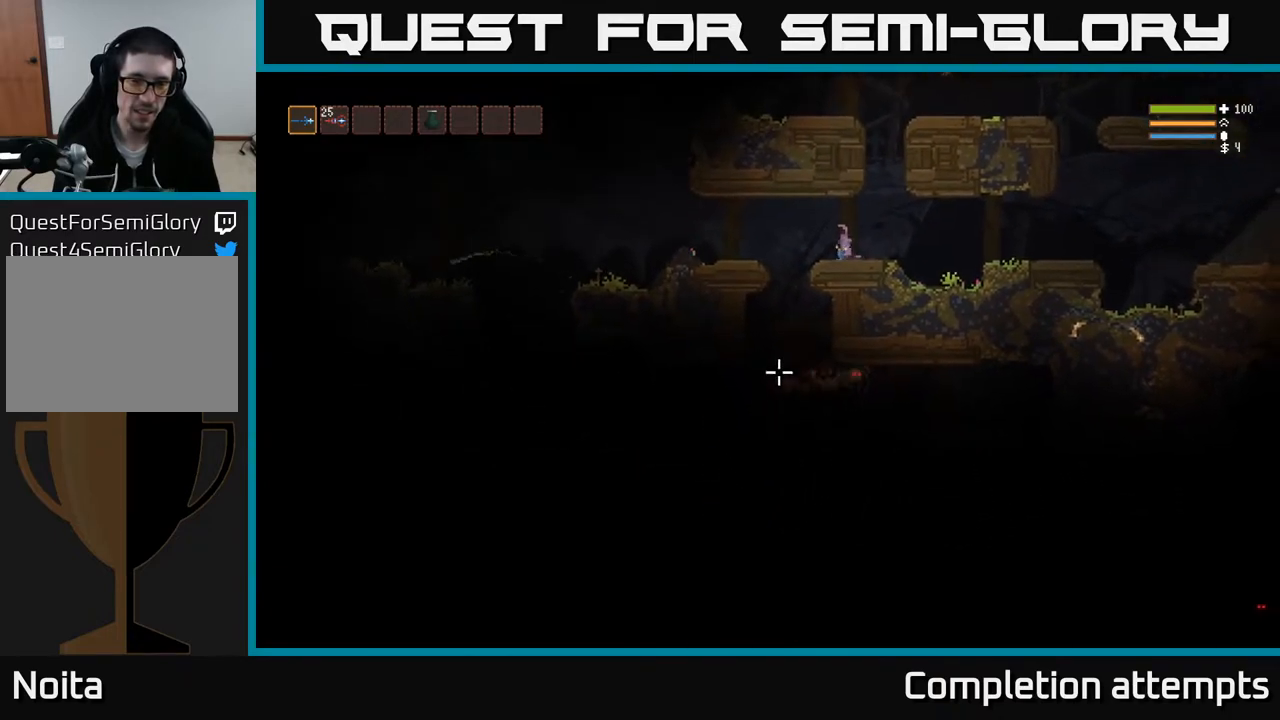
{"buttons": ["L2"], "left_stick": "center", "right_stick": "down", "events": [[400, "left_stick", "center"], [433, "L2", "down"]]}
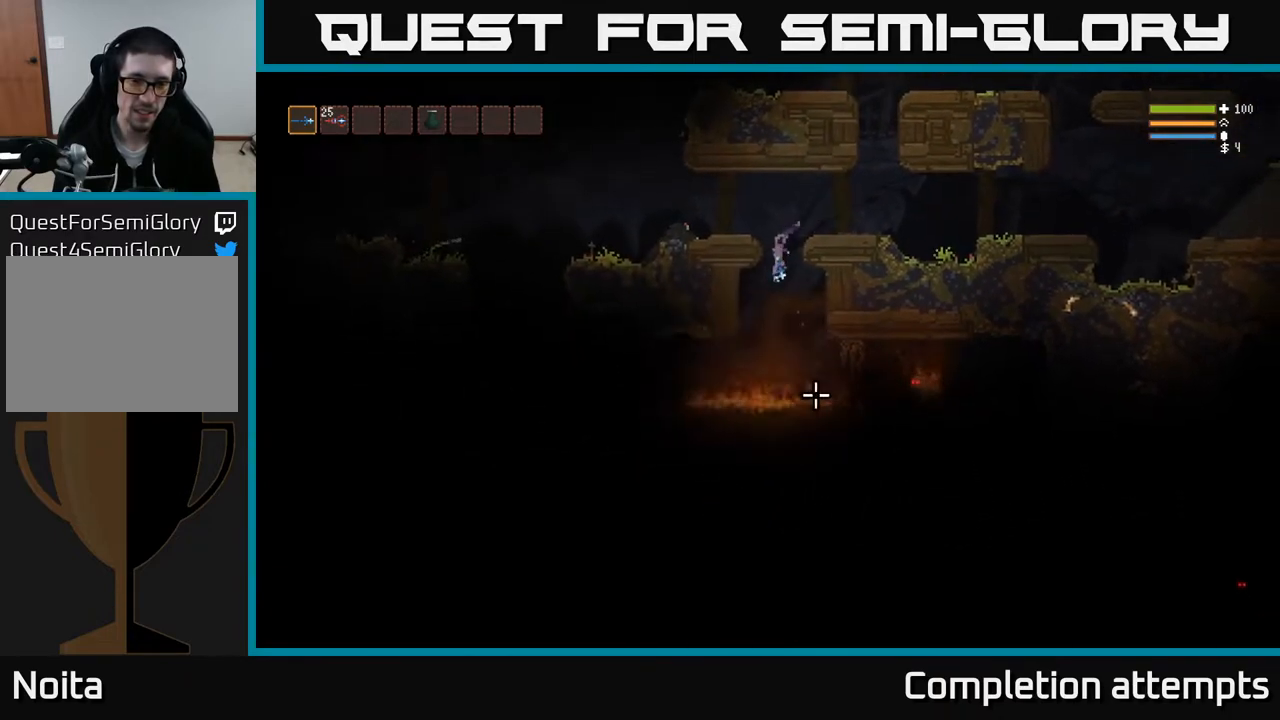
{"buttons": [], "left_stick": "left", "right_stick": "down", "events": [[267, "left_stick", "left"], [367, "L2", "up"]]}
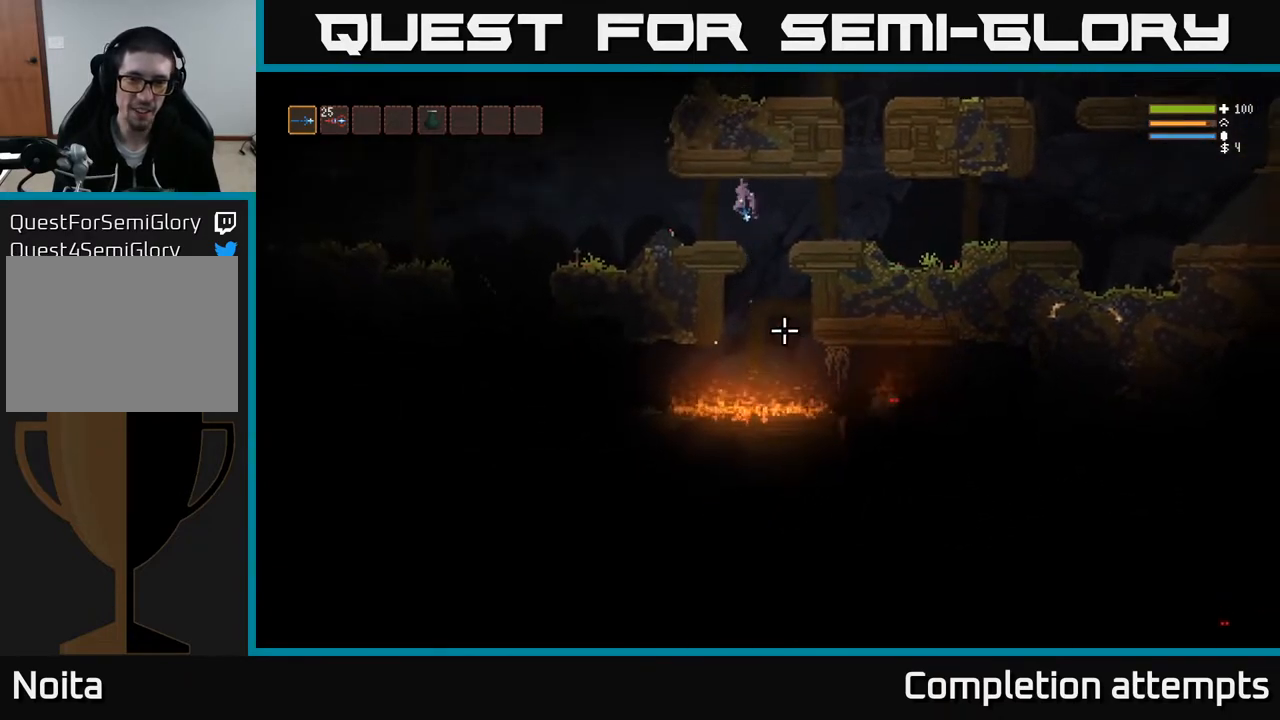
{"buttons": ["L2"], "left_stick": "left", "right_stick": "left", "events": [[400, "L2", "down"], [433, "right_stick", "left"]]}
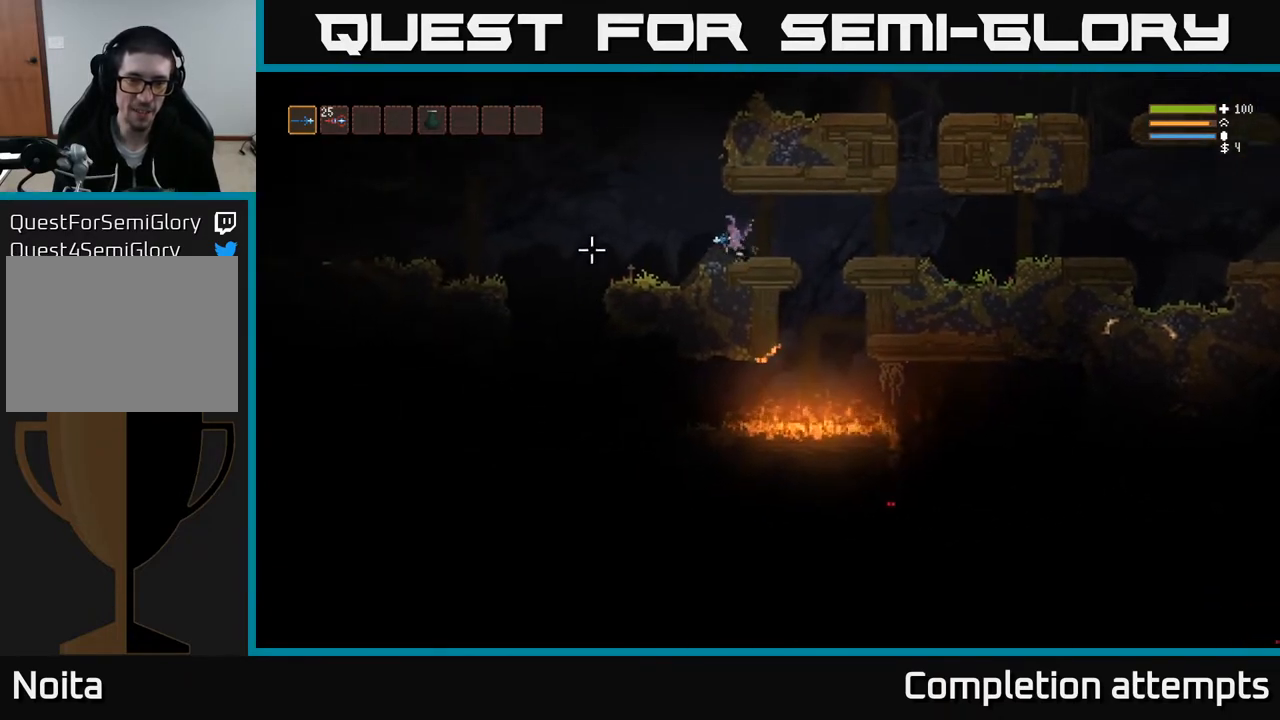
{"buttons": [], "left_stick": "left", "right_stick": "down-left", "events": [[50, "L2", "up"], [217, "right_stick", "down-left"]]}
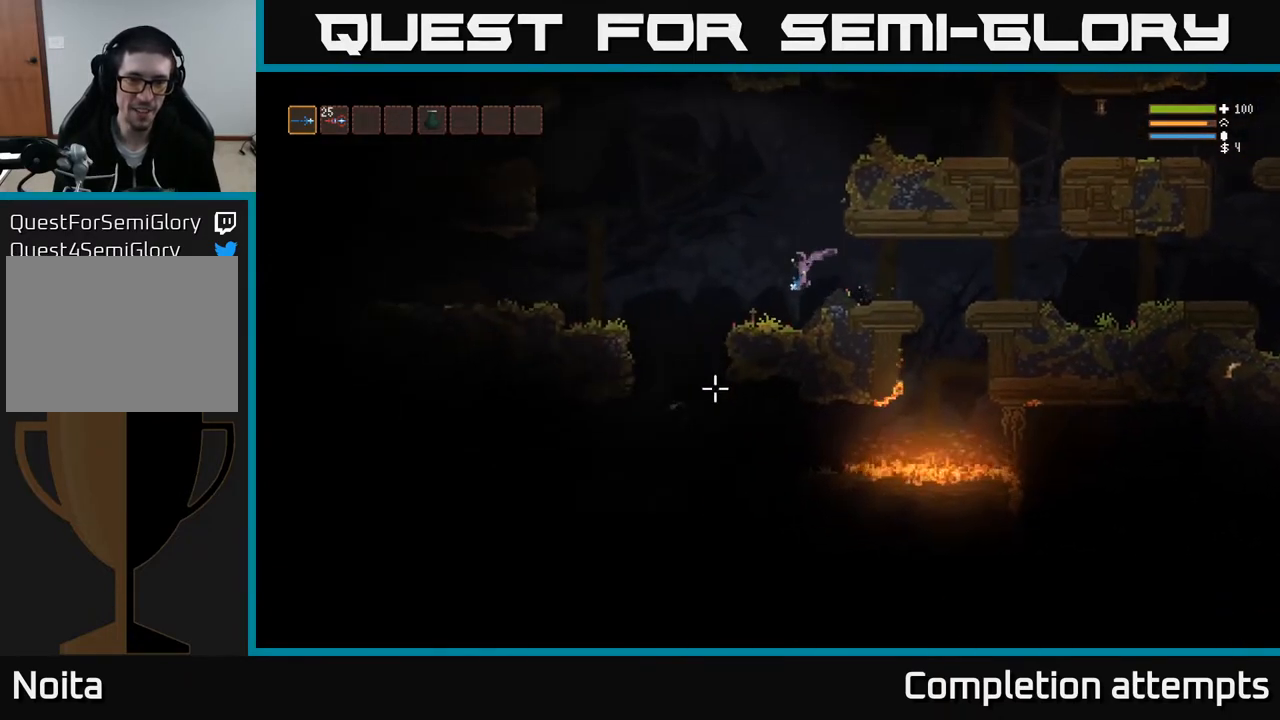
{"buttons": [], "left_stick": "left", "right_stick": "down", "events": [[67, "right_stick", "down"], [183, "L2", "down"], [267, "L2", "up"]]}
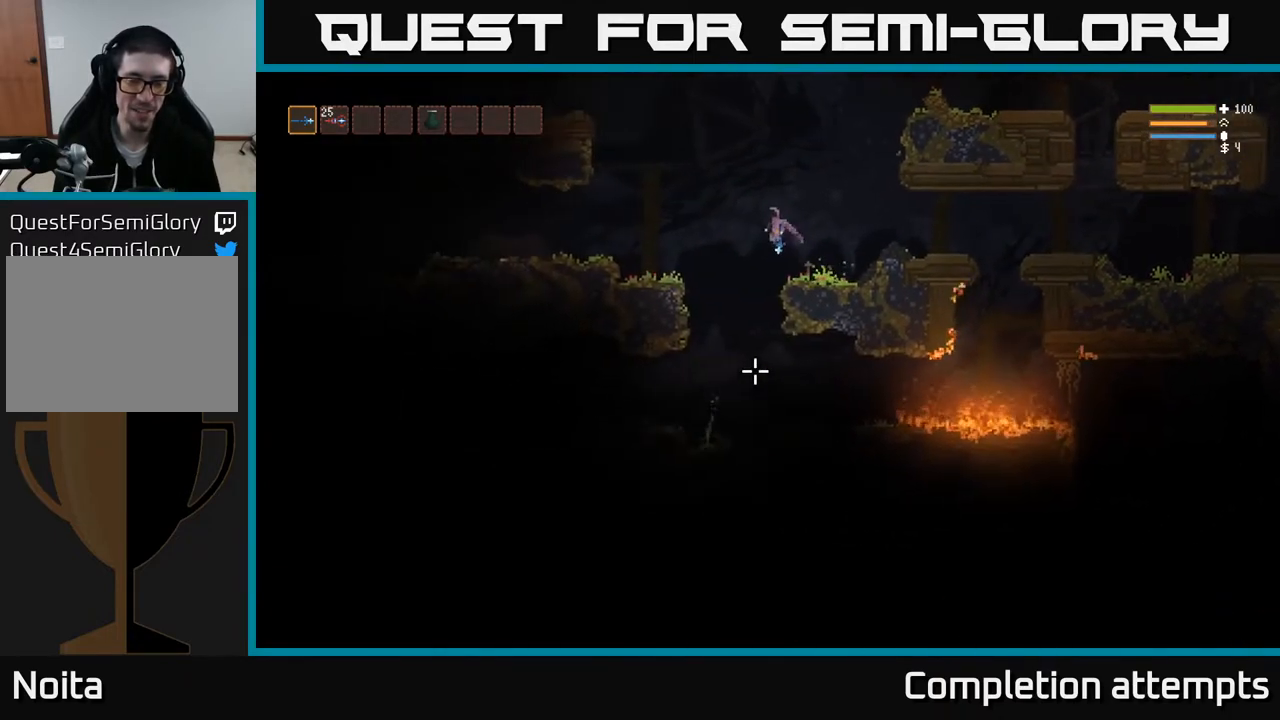
{"buttons": [], "left_stick": "left", "right_stick": "right", "events": [[250, "left_stick", "center"], [267, "right_stick", "down-right"], [450, "left_stick", "left"], [467, "right_stick", "right"]]}
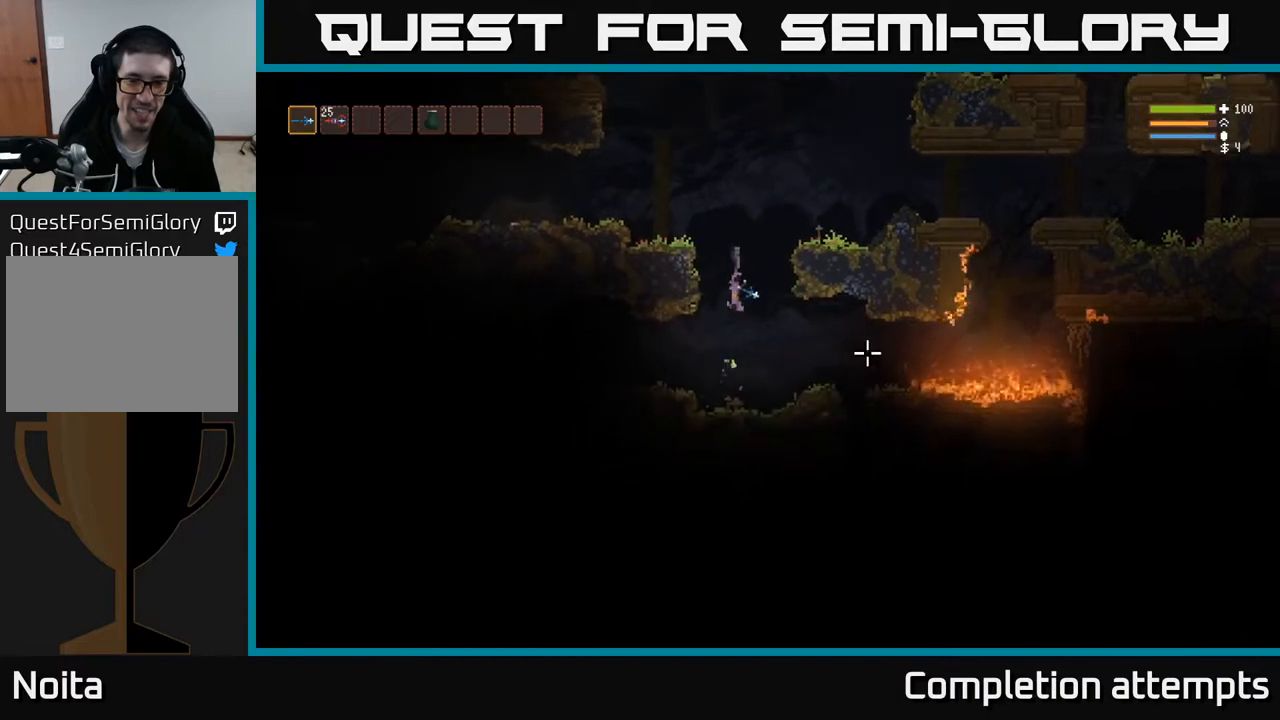
{"buttons": [], "left_stick": "left", "right_stick": "left", "events": [[50, "right_stick", "up-right"], [183, "right_stick", "left"], [283, "L2", "down"], [400, "L2", "up"]]}
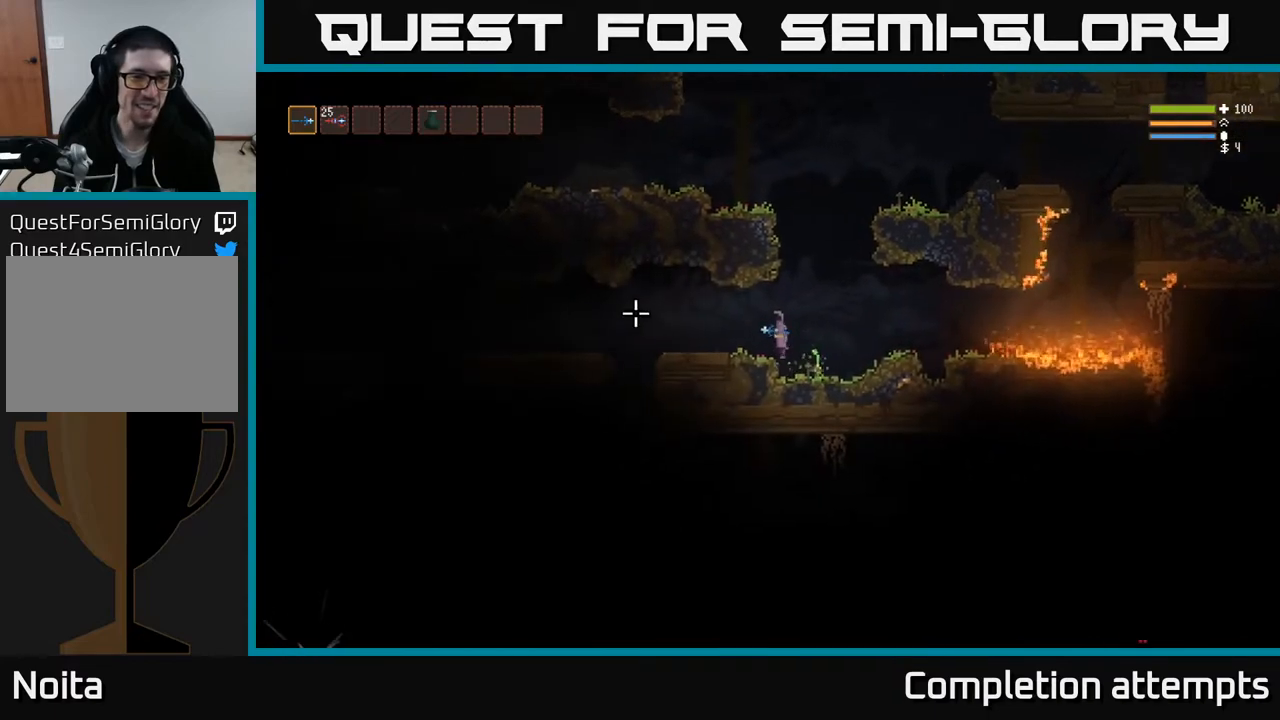
{"buttons": [], "left_stick": "left", "right_stick": "down-left", "events": [[367, "right_stick", "down-left"], [400, "L2", "down"], [483, "L2", "up"]]}
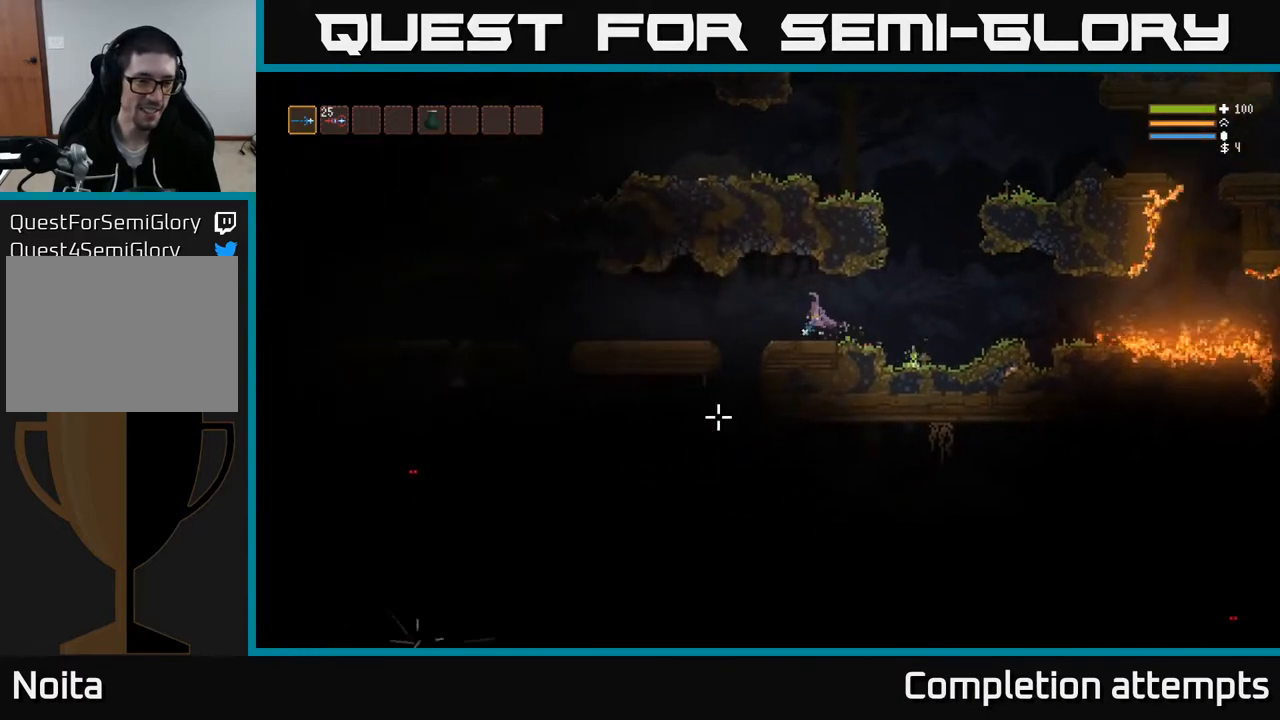
{"buttons": [], "left_stick": "down-left", "right_stick": "down-left", "events": [[417, "left_stick", "down-left"]]}
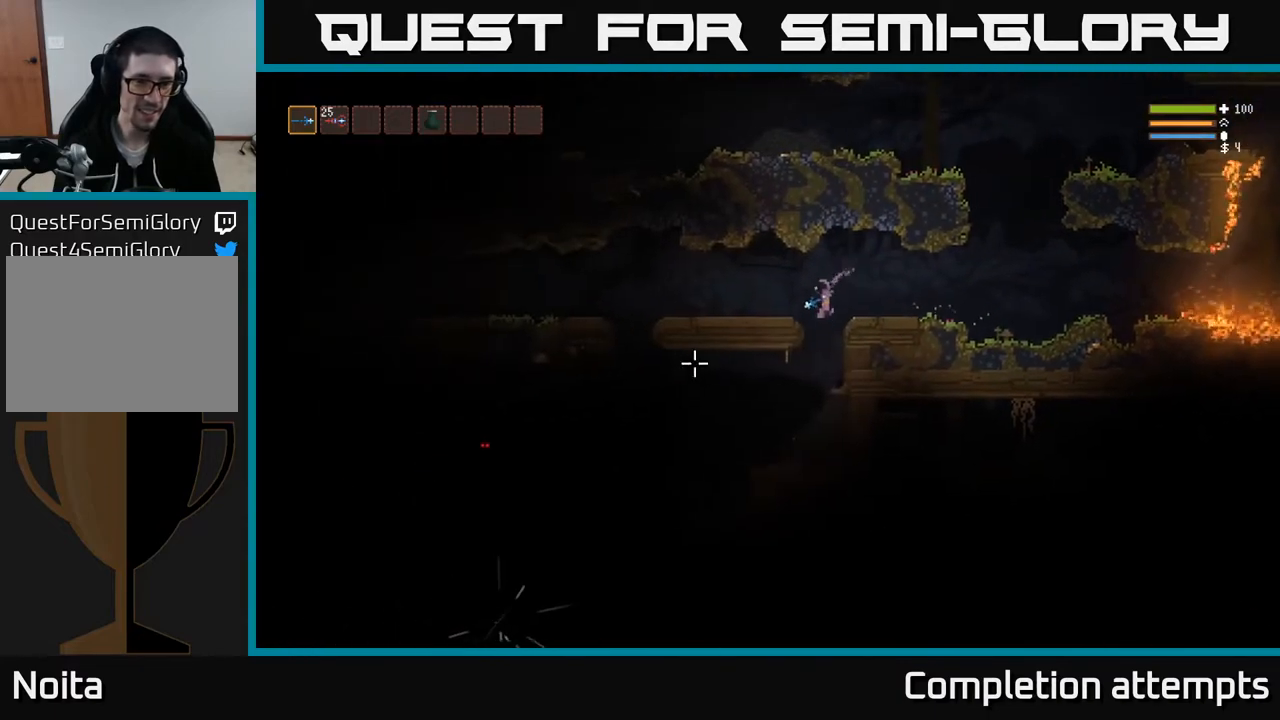
{"buttons": [], "left_stick": "left", "right_stick": "left", "events": [[33, "left_stick", "left"], [50, "right_stick", "left"], [267, "R2", "down"], [367, "R2", "up"]]}
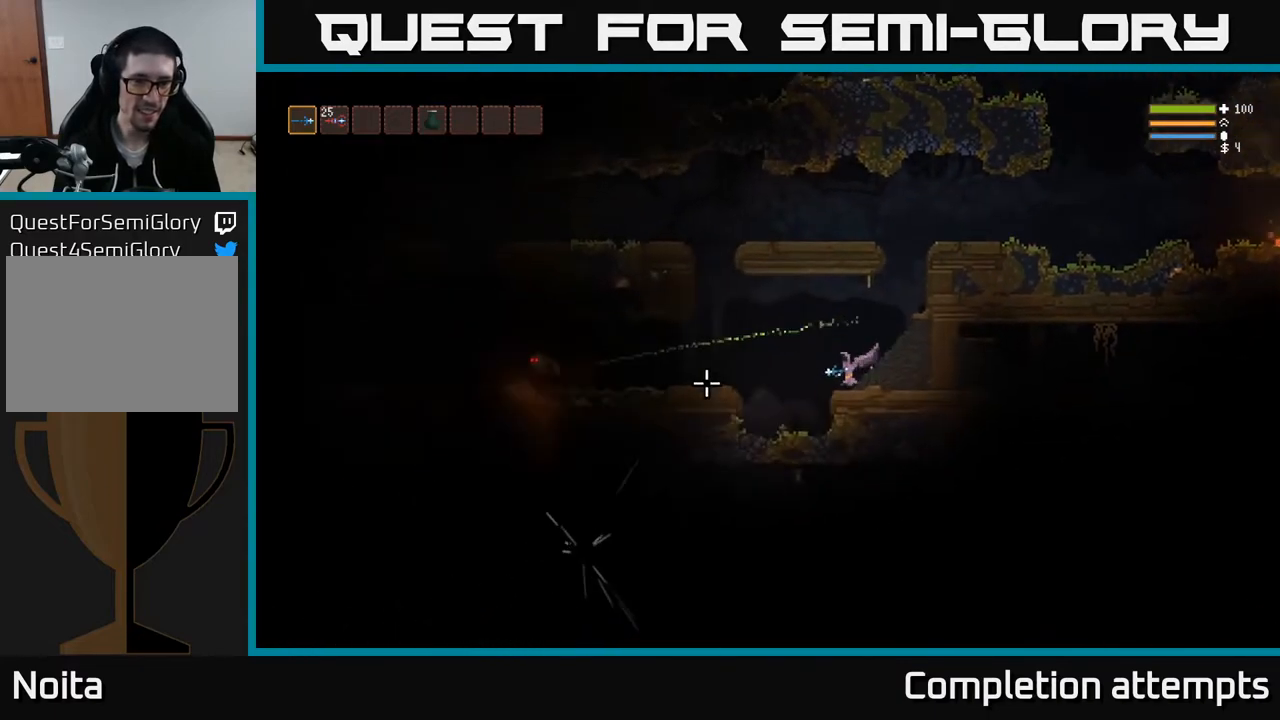
{"buttons": [], "left_stick": "left", "right_stick": "left", "events": [[50, "L2", "down"], [183, "L2", "up"], [233, "R2", "down"], [333, "R2", "up"]]}
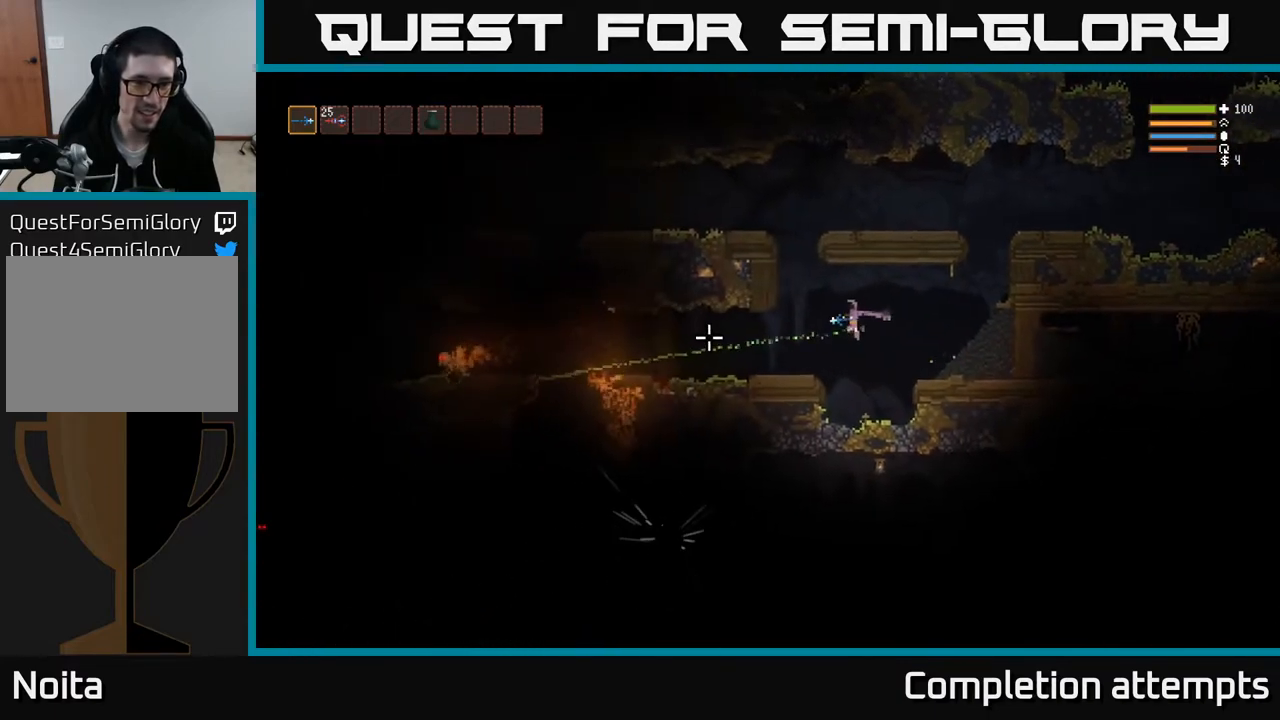
{"buttons": [], "left_stick": "left", "right_stick": "left", "events": [[117, "L2", "down"], [233, "L2", "up"]]}
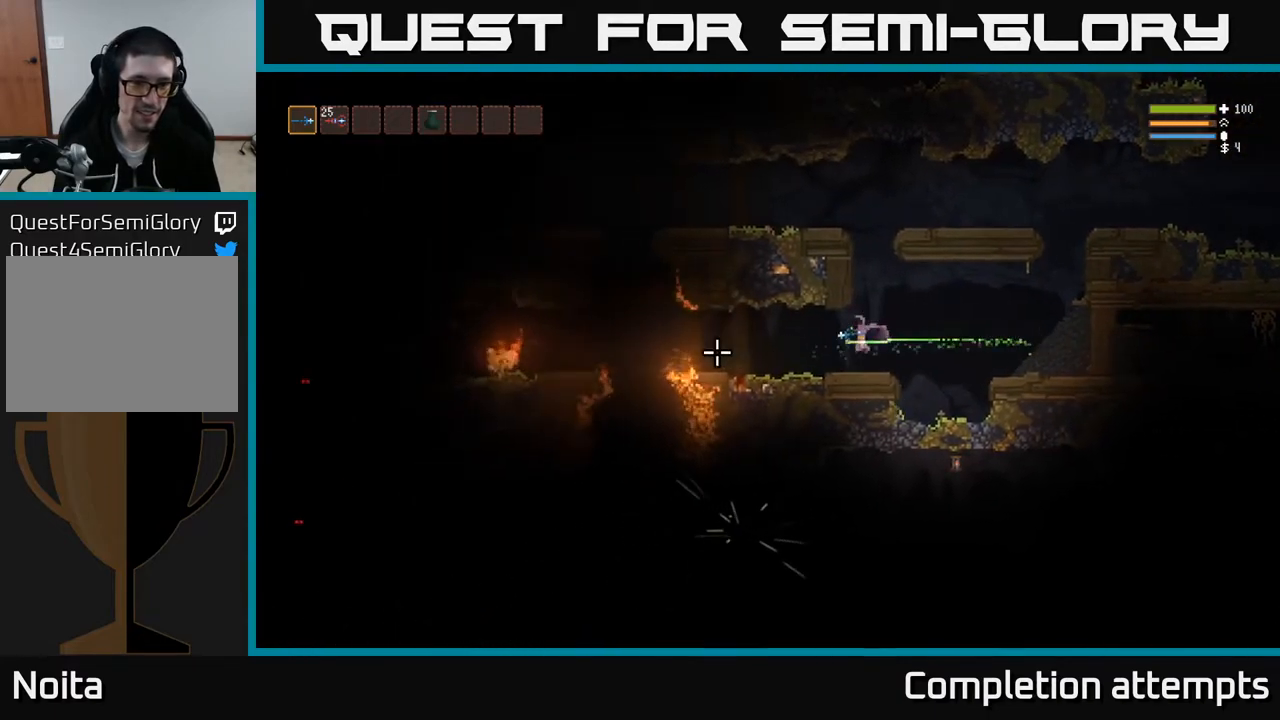
{"buttons": [], "left_stick": "center", "right_stick": "left", "events": [[167, "left_stick", "center"]]}
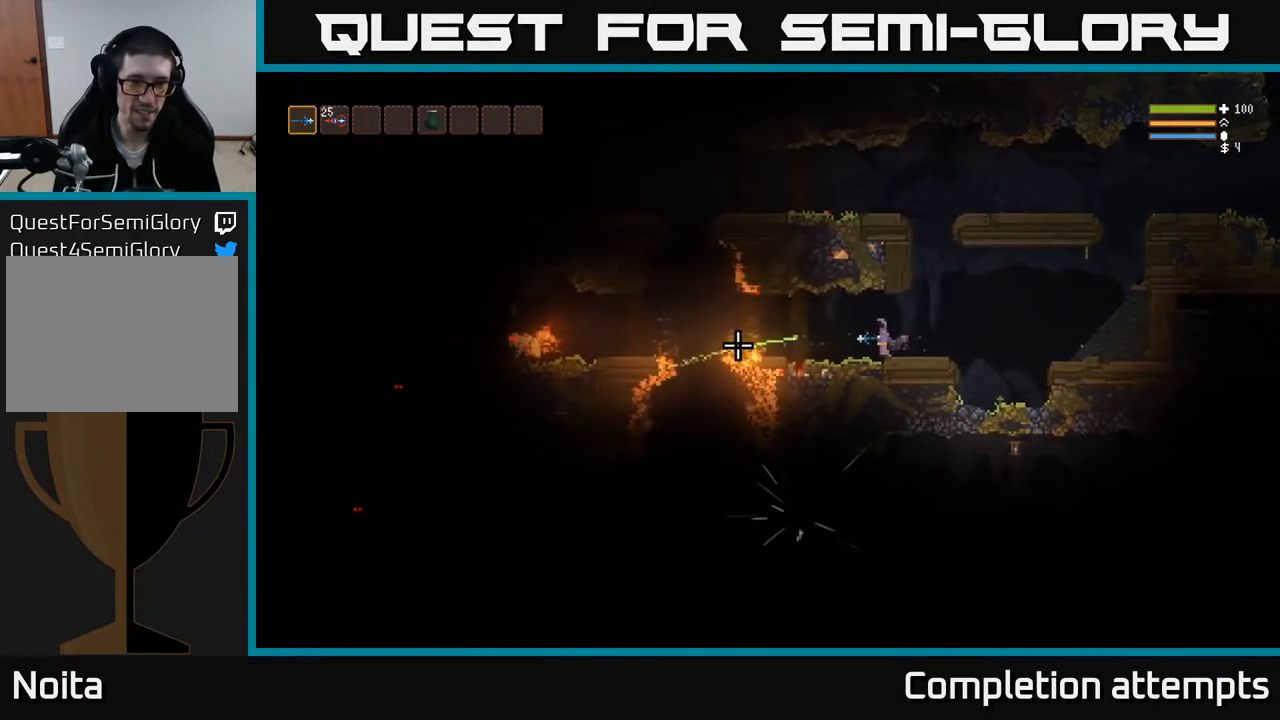
{"buttons": ["L2"], "left_stick": "right", "right_stick": "left", "events": [[267, "left_stick", "right"], [433, "L2", "down"]]}
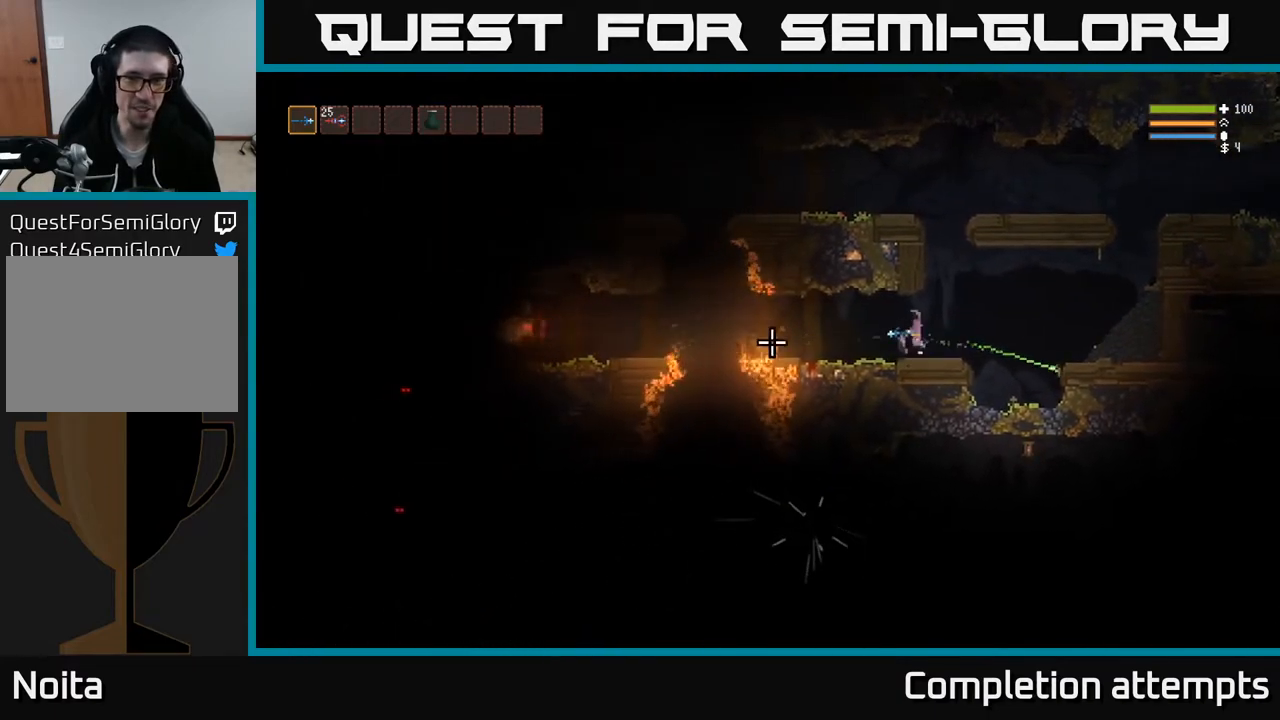
{"buttons": ["L2"], "left_stick": "left", "right_stick": "left", "events": [[233, "left_stick", "left"]]}
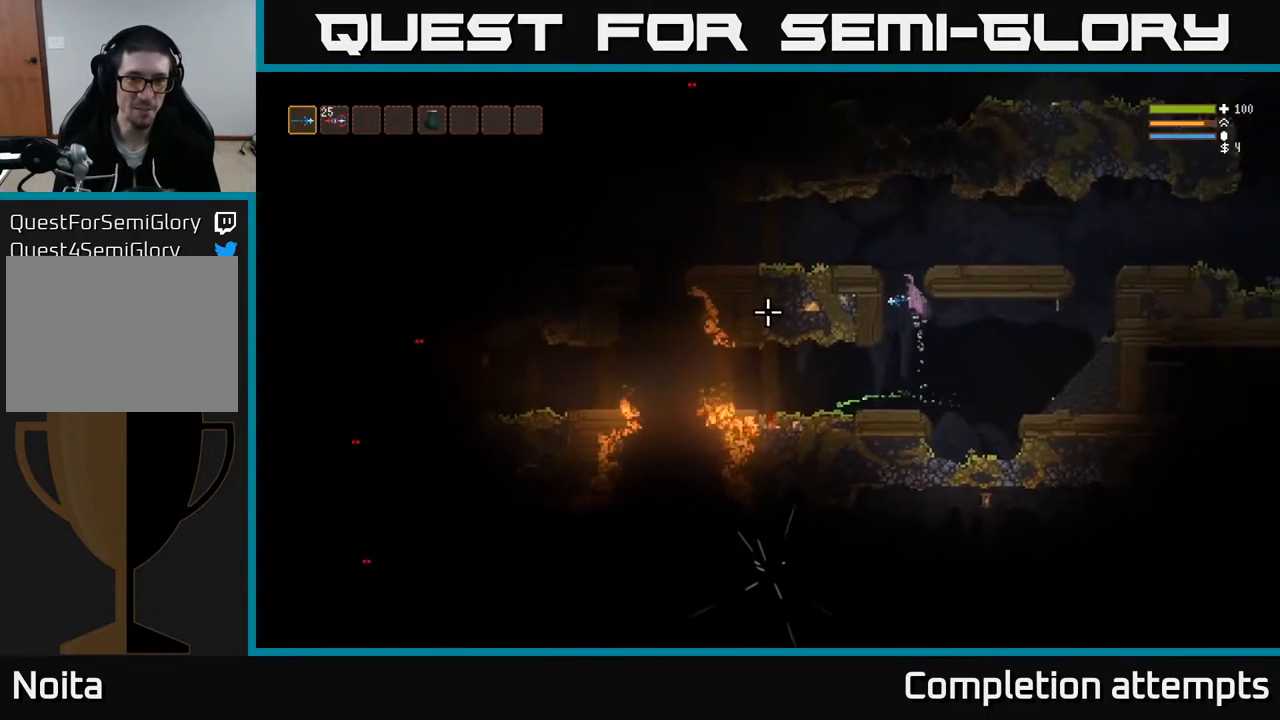
{"buttons": [], "left_stick": "left", "right_stick": "down-left", "events": [[233, "L2", "up"], [333, "right_stick", "down-left"]]}
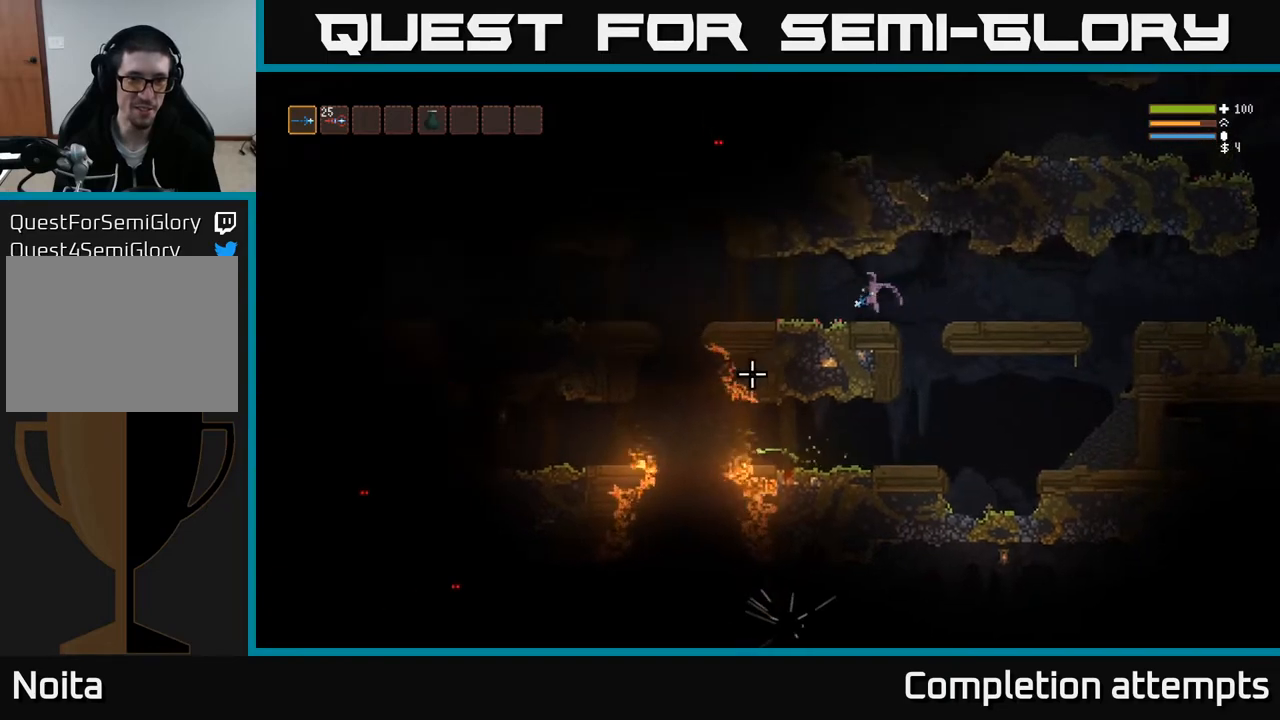
{"buttons": [], "left_stick": "left", "right_stick": "down-left", "events": []}
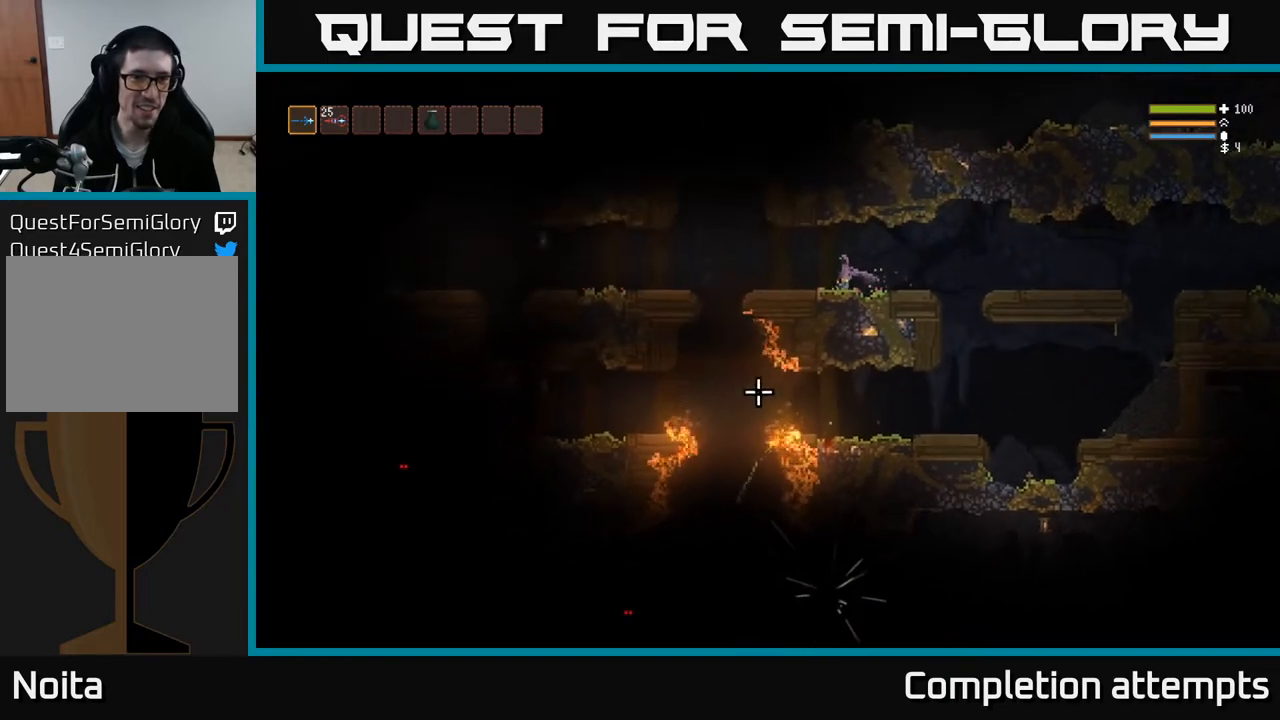
{"buttons": [], "left_stick": "left", "right_stick": "down-left", "events": [[283, "L2", "down"], [400, "L2", "up"]]}
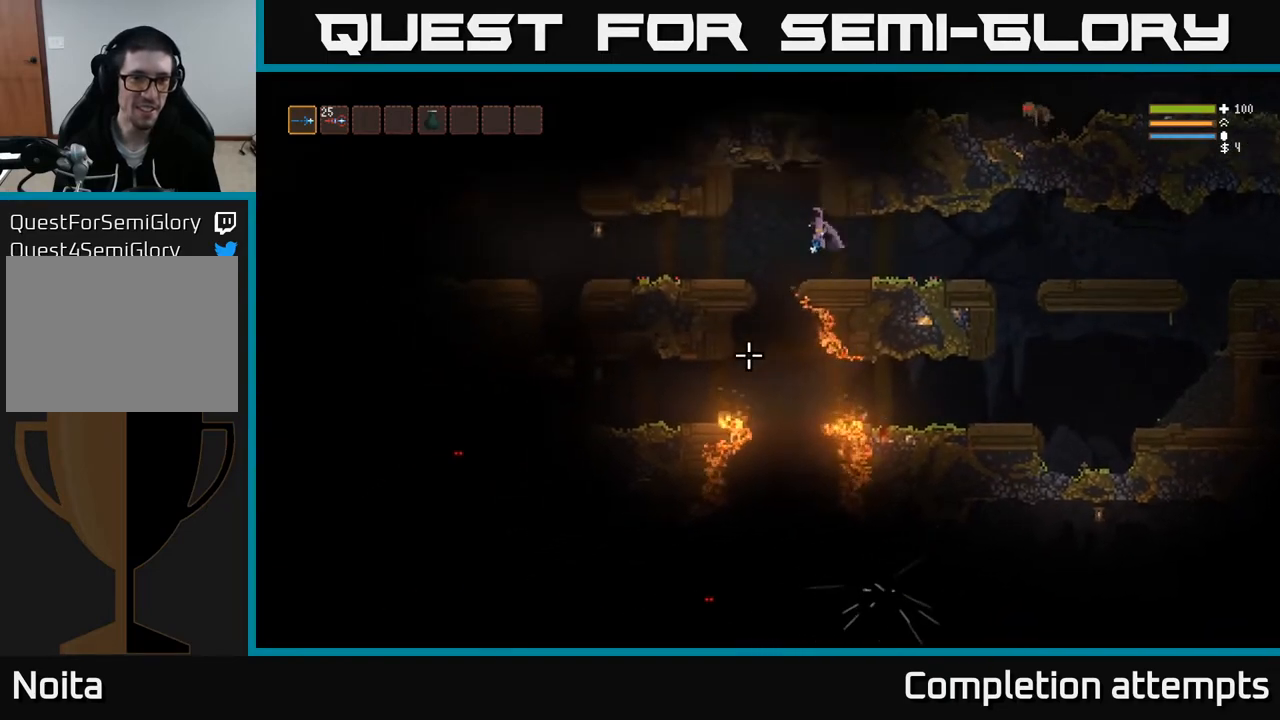
{"buttons": ["L2"], "left_stick": "up-left", "right_stick": "down", "events": [[100, "right_stick", "down"], [217, "left_stick", "center"], [300, "left_stick", "right"], [367, "left_stick", "center"], [433, "L2", "down"], [500, "left_stick", "up-left"]]}
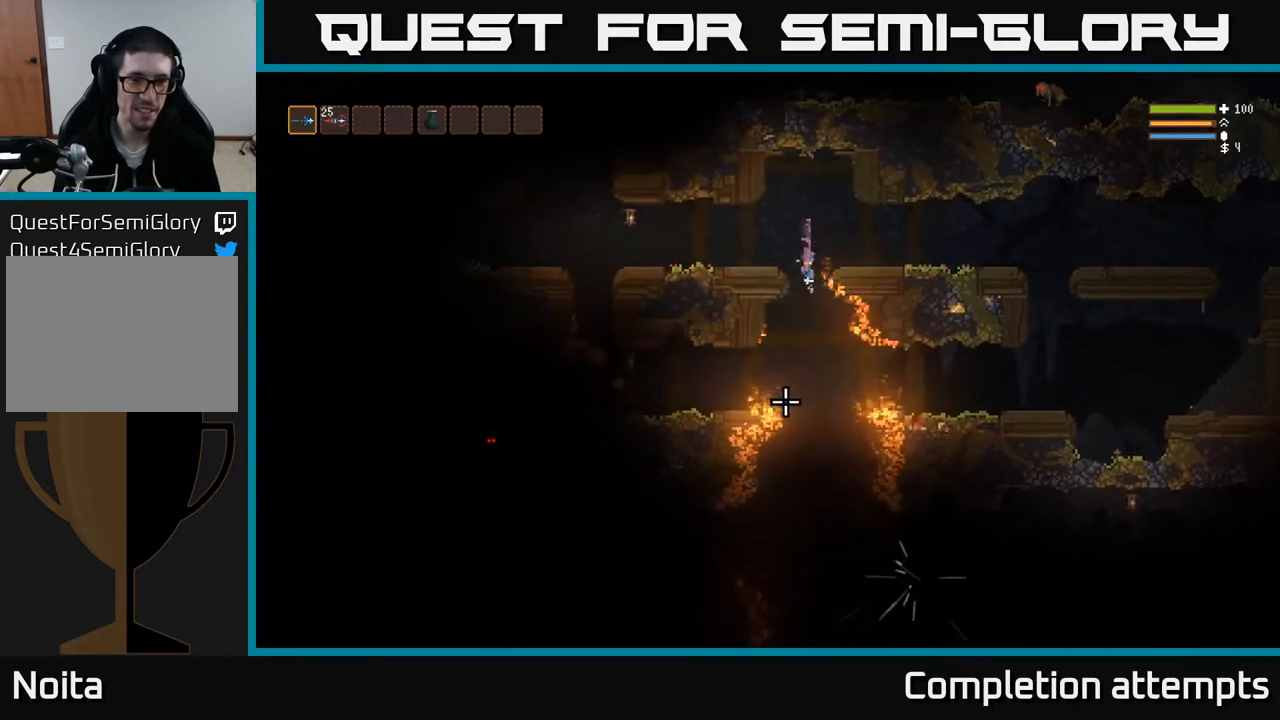
{"buttons": [], "left_stick": "left", "right_stick": "down", "events": [[83, "left_stick", "left"], [117, "L2", "up"]]}
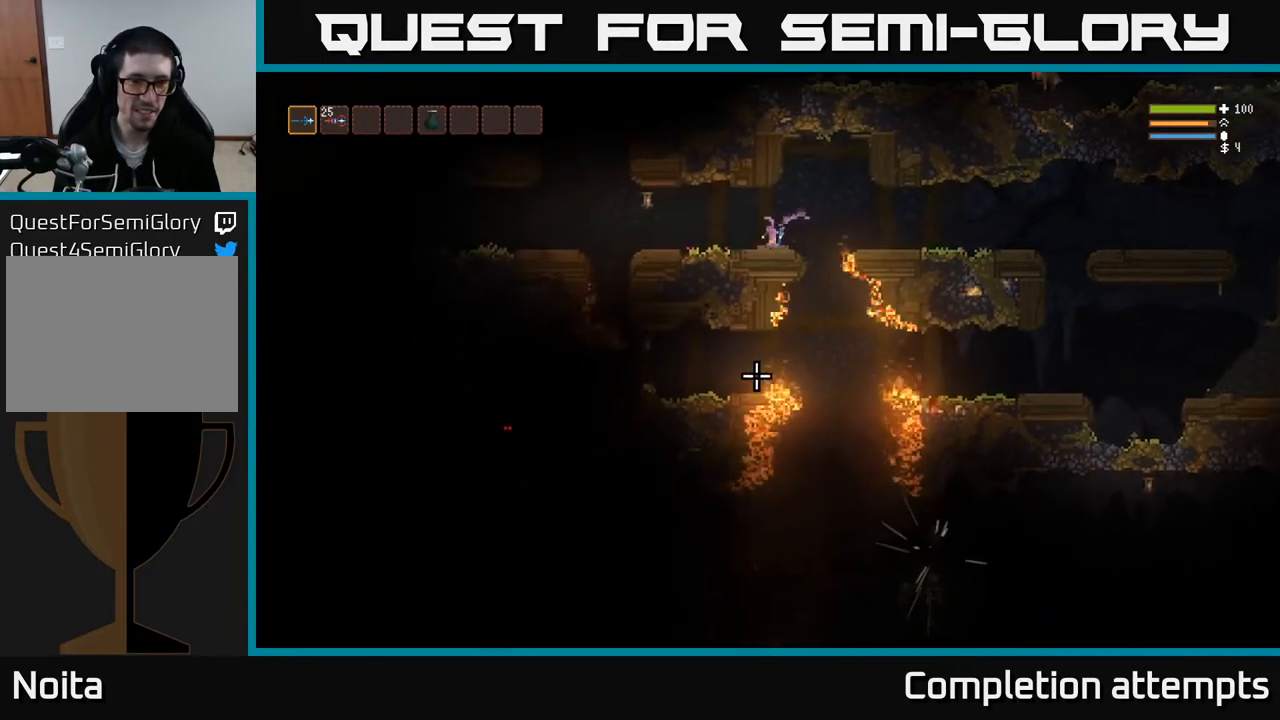
{"buttons": [], "left_stick": "left", "right_stick": "down", "events": []}
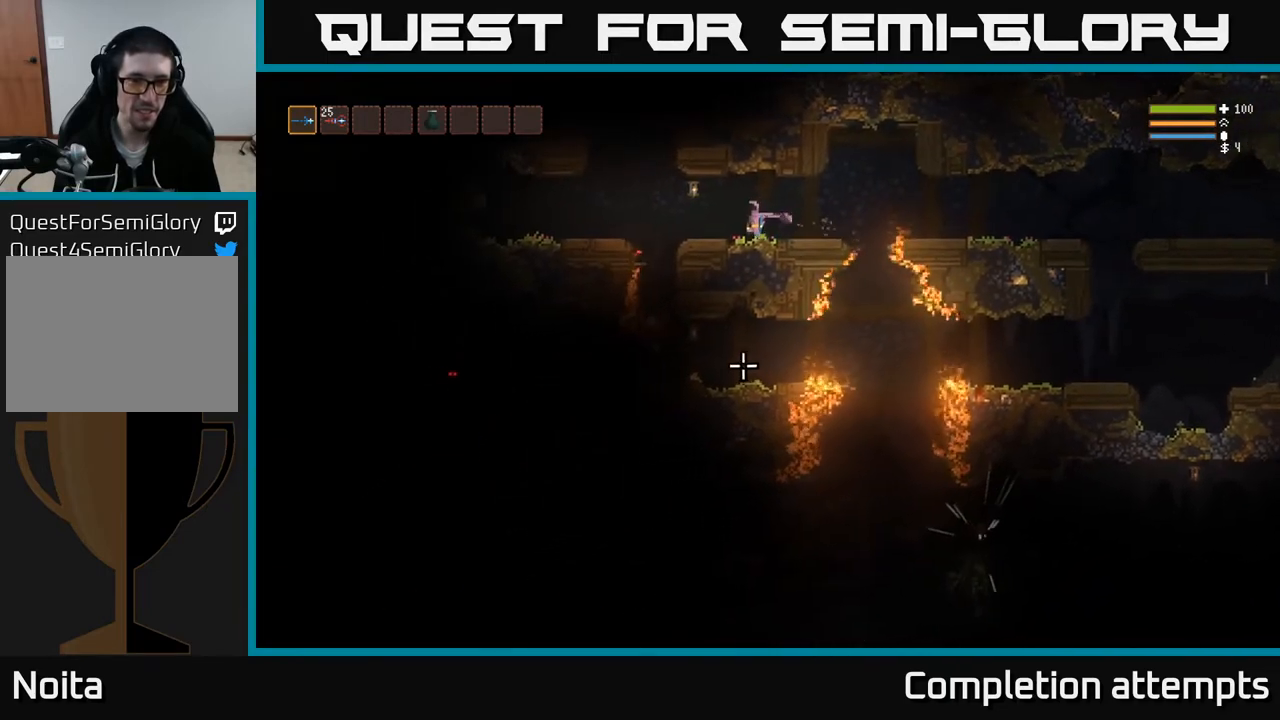
{"buttons": [], "left_stick": "left", "right_stick": "down", "events": []}
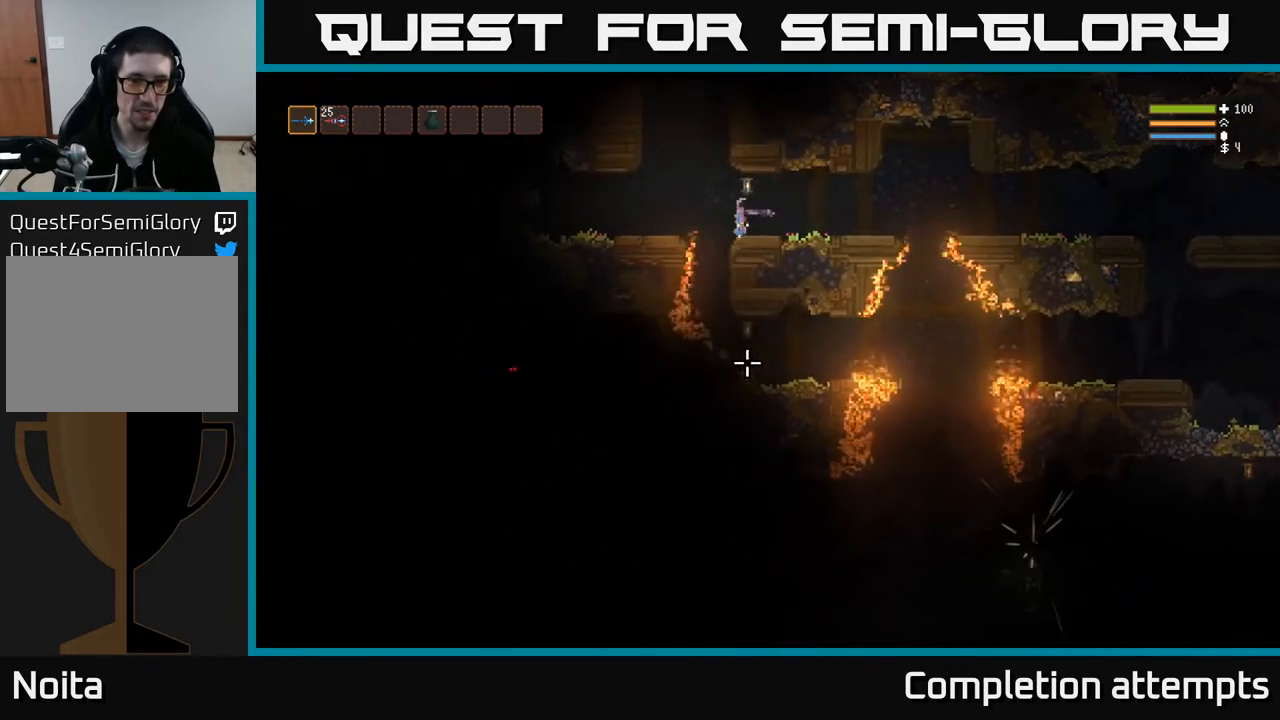
{"buttons": [], "left_stick": "right", "right_stick": "down", "events": [[167, "left_stick", "center"], [233, "left_stick", "right"]]}
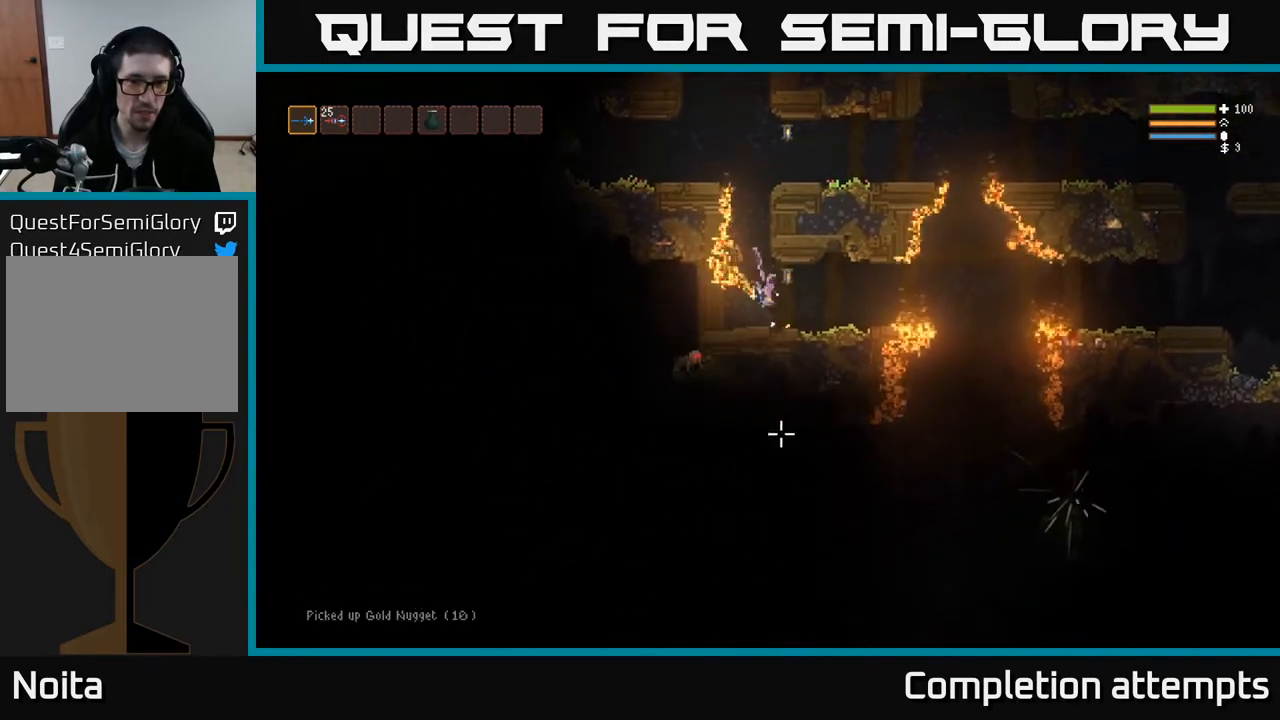
{"buttons": [], "left_stick": "left", "right_stick": "right", "events": [[200, "right_stick", "right"], [267, "L2", "down"], [383, "L2", "up"], [433, "left_stick", "left"]]}
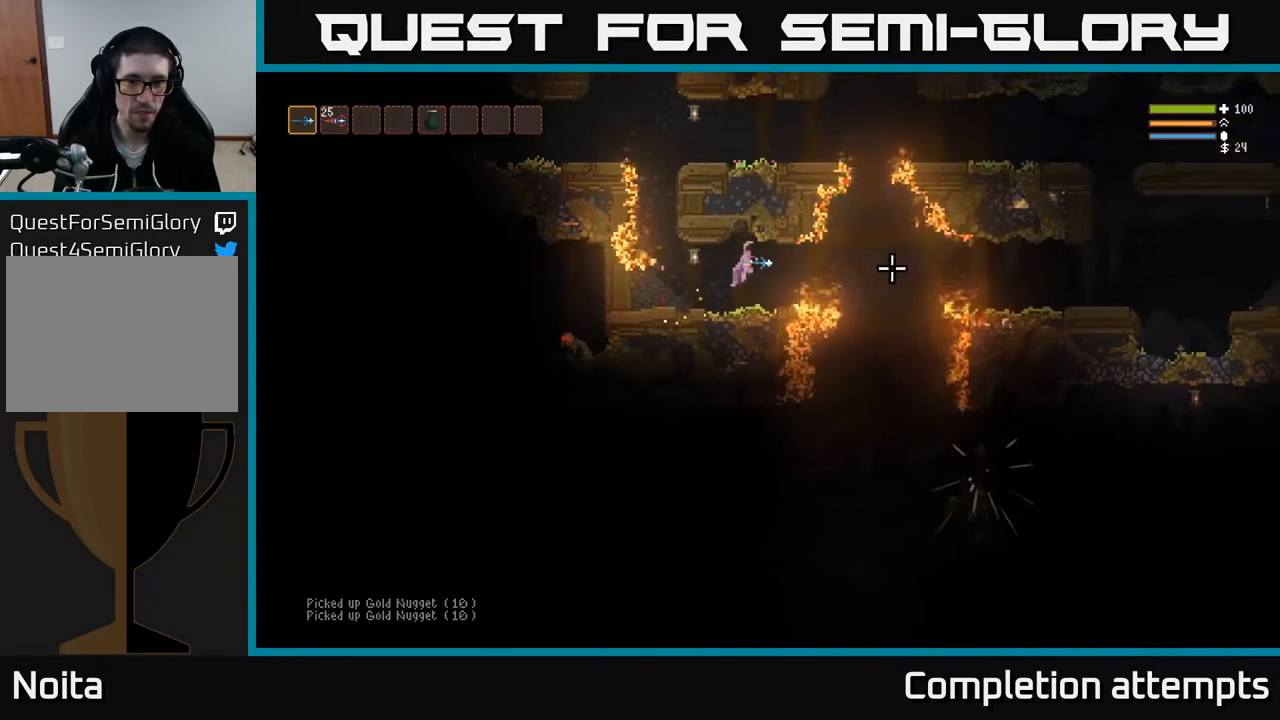
{"buttons": [], "left_stick": "center", "right_stick": "up", "events": [[167, "left_stick", "center"], [200, "right_stick", "up-right"], [300, "left_stick", "left"], [300, "right_stick", "up"], [383, "left_stick", "center"]]}
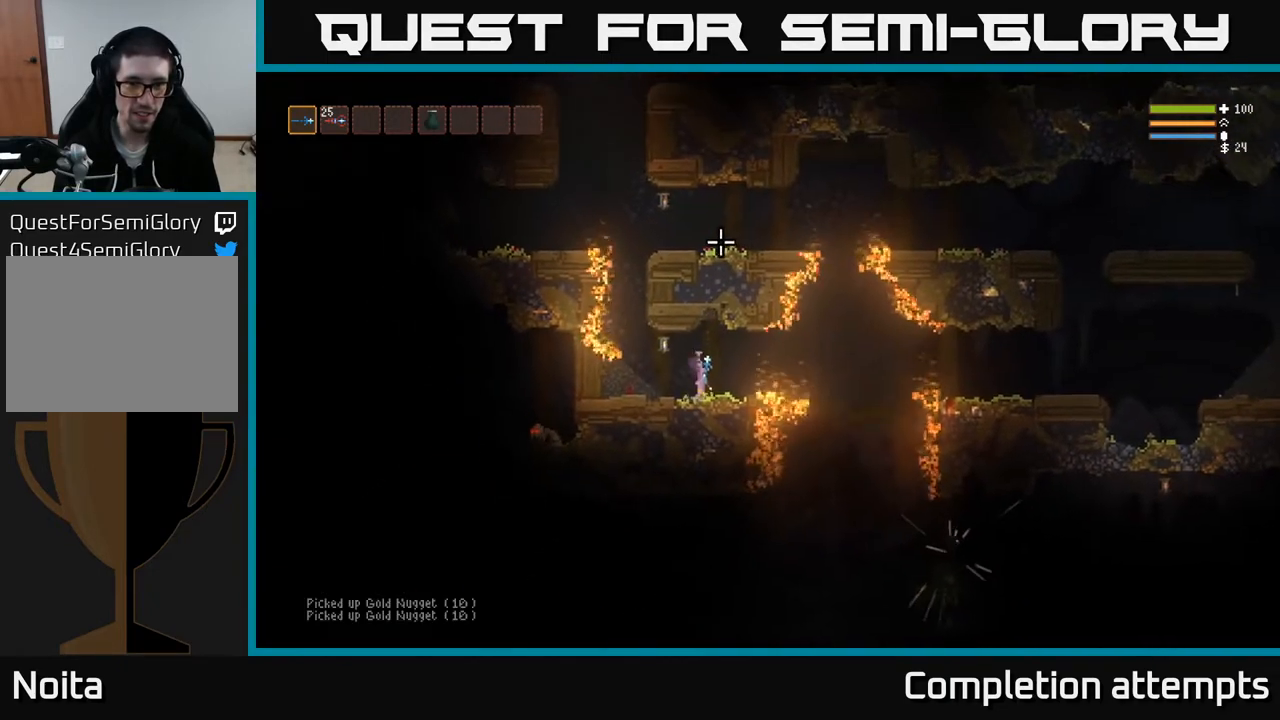
{"buttons": ["L2"], "left_stick": "left", "right_stick": "up", "events": [[50, "left_stick", "left"], [200, "L2", "down"]]}
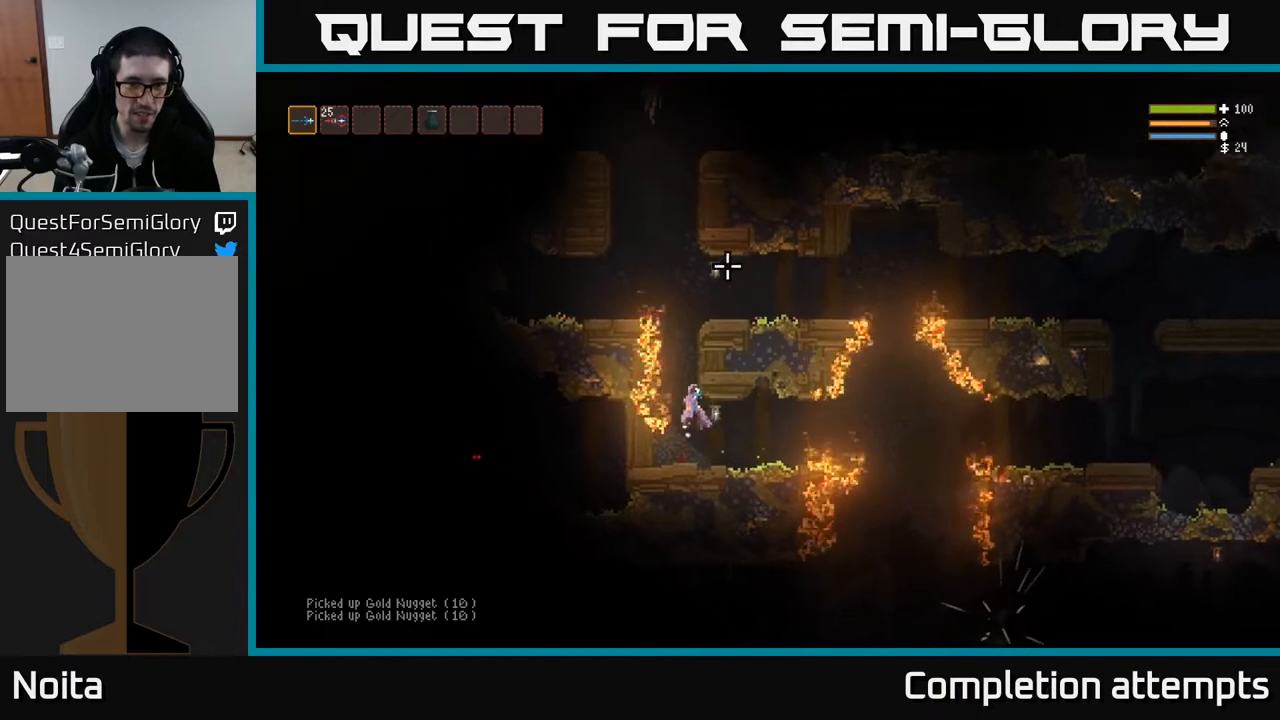
{"buttons": ["L2"], "left_stick": "right", "right_stick": "right", "events": [[17, "left_stick", "right"], [317, "left_stick", "center"], [467, "left_stick", "right"], [483, "right_stick", "right"]]}
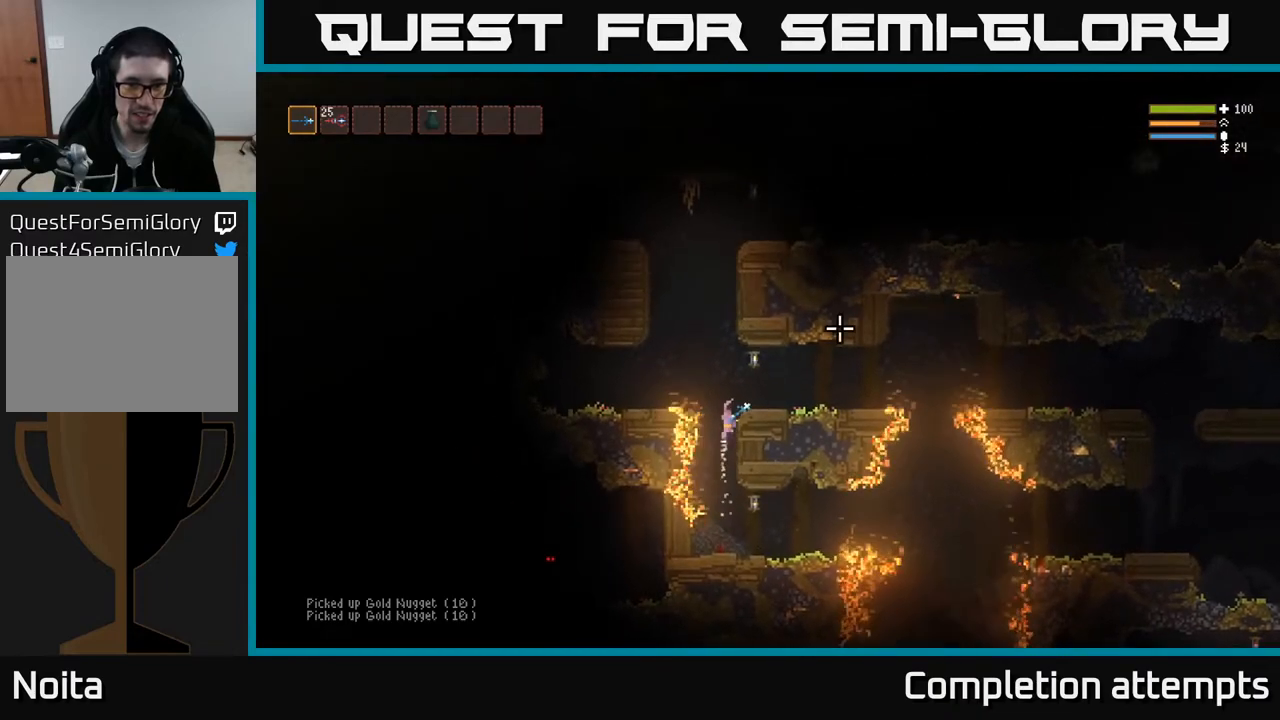
{"buttons": [], "left_stick": "right", "right_stick": "right", "events": [[100, "L2", "up"]]}